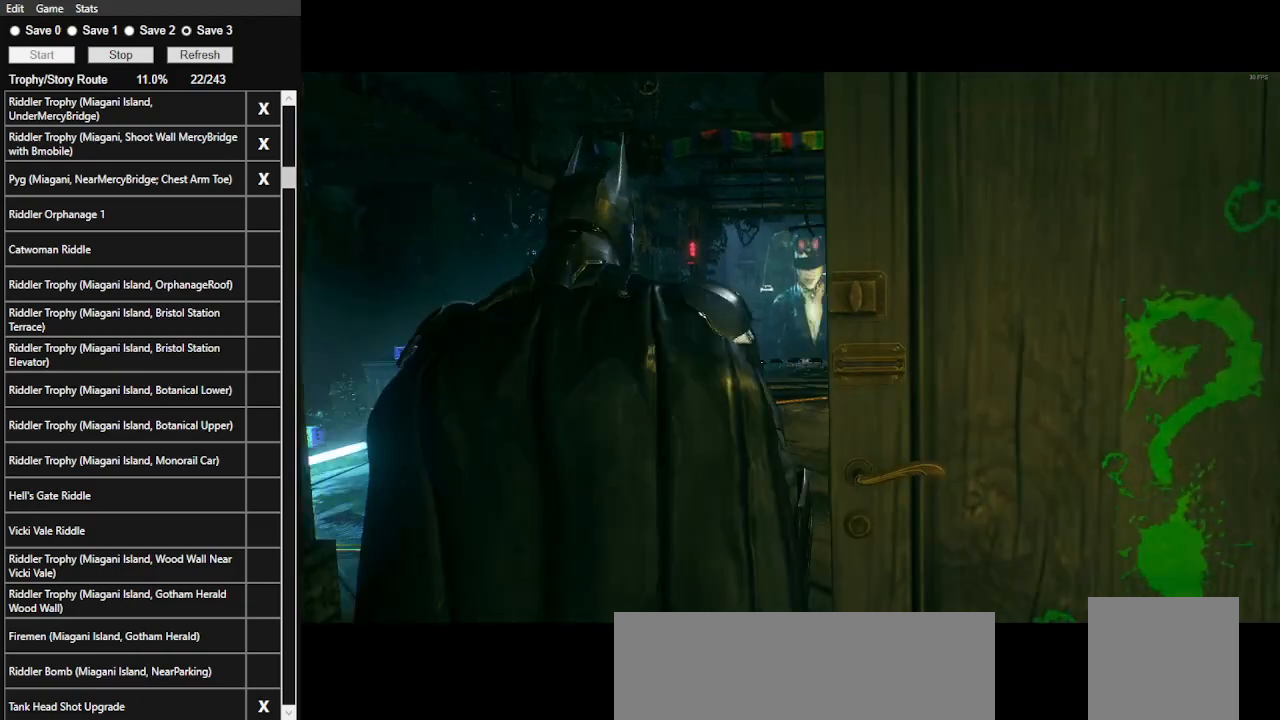
Gameplay with keyboard and mouse; each line is a JSON object with the keys and mouse buttons held at the frame after it. "events" lists presses ("down") and releases ("up") of ".", "/", "0", "1", "2", "3", "4", "5", "6", "7", "8", "9", "a", "alt_l", "alt_r", "b", "backslash", "backspace", "c", "caps_lock", "comma", "ctrl_l", "ctrl_r", "d", "e", "equals", "f", "g", "h", "i", "j", "k", "l", "lbracket", "m", "minus", "n", "o", "p", "q", "quote", "r", "rbracket", "return", "s", "semicolon", "shift_l", "shift_r", "space", "super_l", "super_r", "t", "tab", "tilde", "u", "v", "w", "x", "y", "z", "mouse_left", "mouse_wheel" and "mouse_right" between this image and that frame as [ms after this image, input, new state], when the widget could be followed in between. "mouse_left", "mouse_wheel", "mouse_right" = the "left", "wheel", "right" buttons of the "mouse" list. No other keys are recorded. "wheel" means that the mouse wheel is clicked or scrolled. Not read: mouse_move.
{"keys": ["space", "w"], "mouse": [], "events": [[33, "w", "down"], [67, "space", "down"]]}
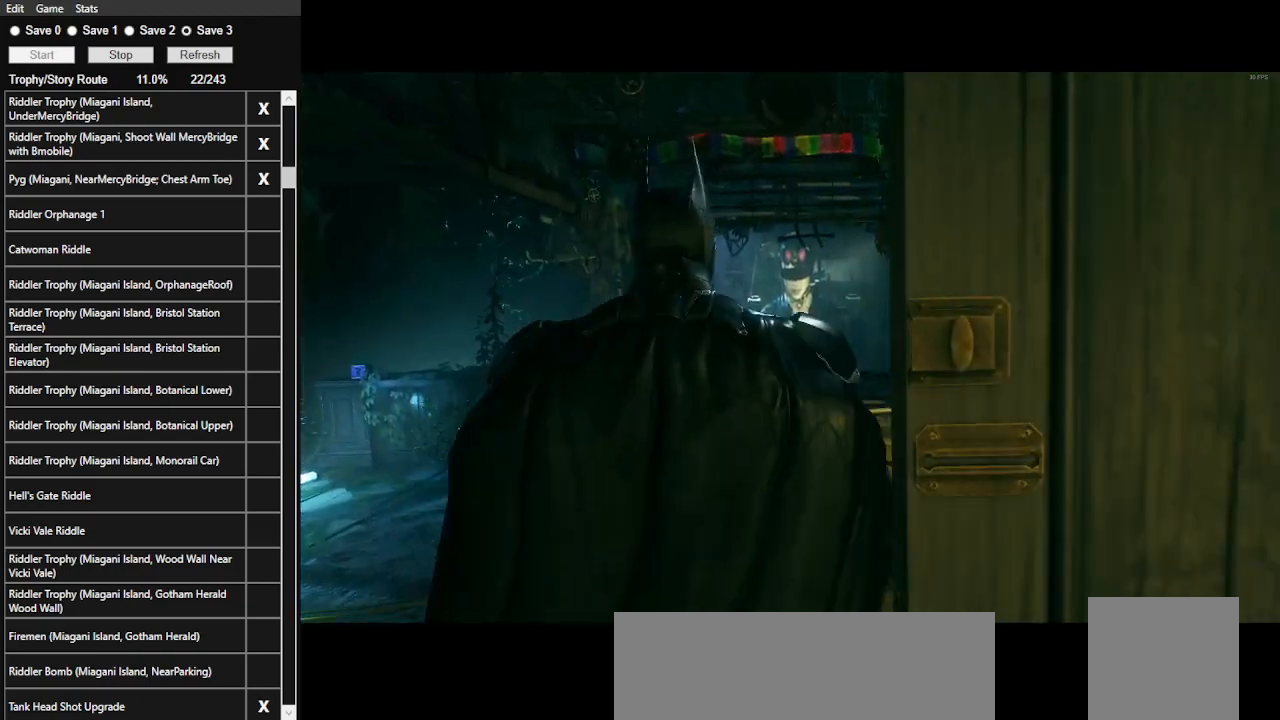
{"keys": ["space", "w"], "mouse": [], "events": []}
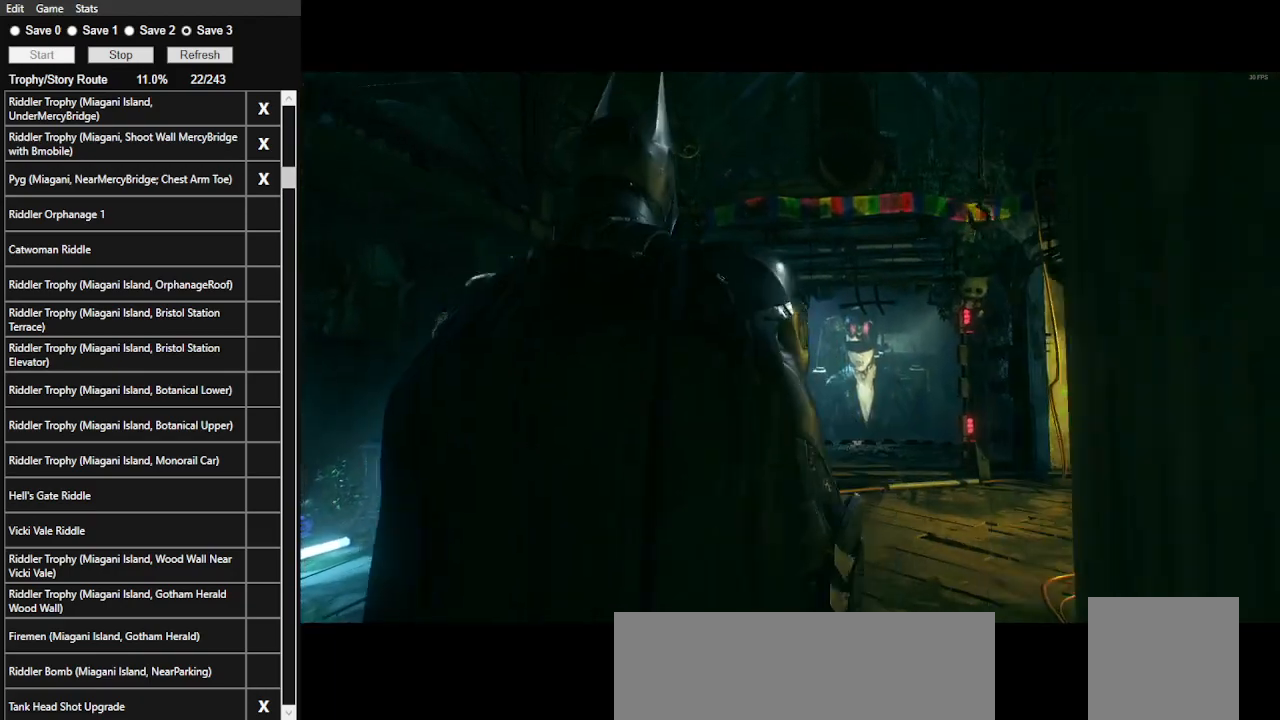
{"keys": ["space", "w"], "mouse": [], "events": []}
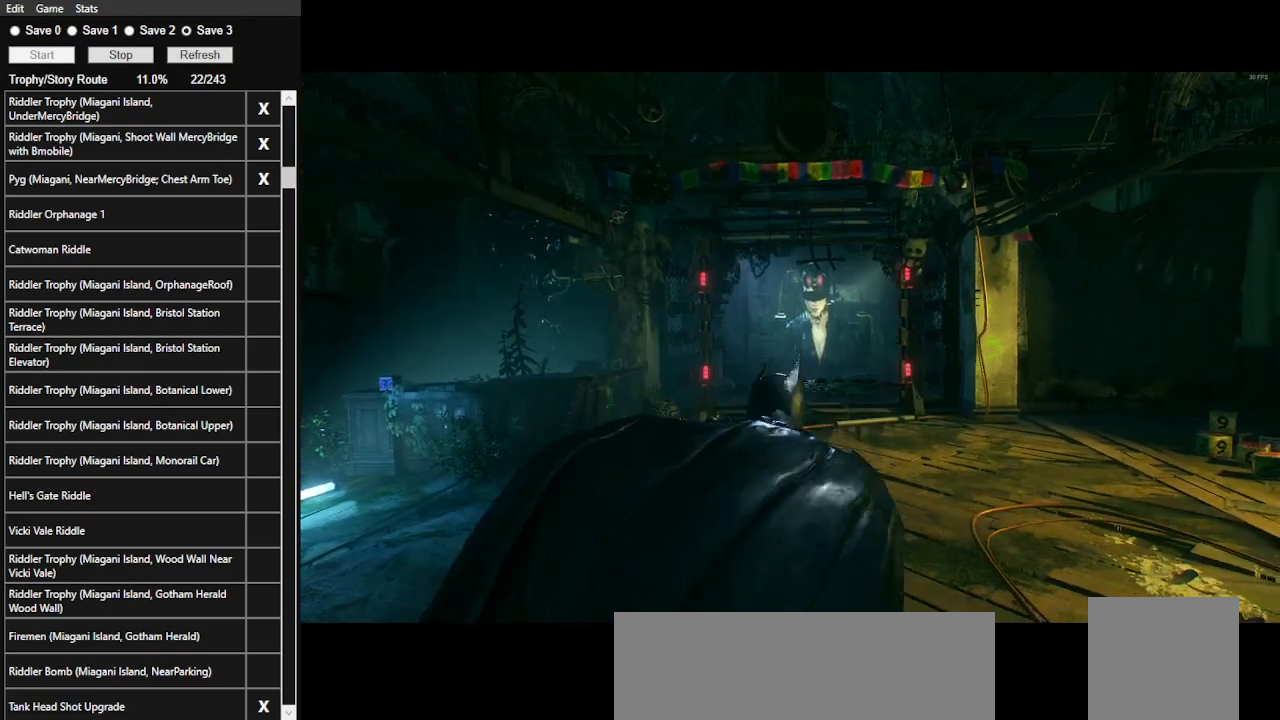
{"keys": ["space", "w"], "mouse": [], "events": []}
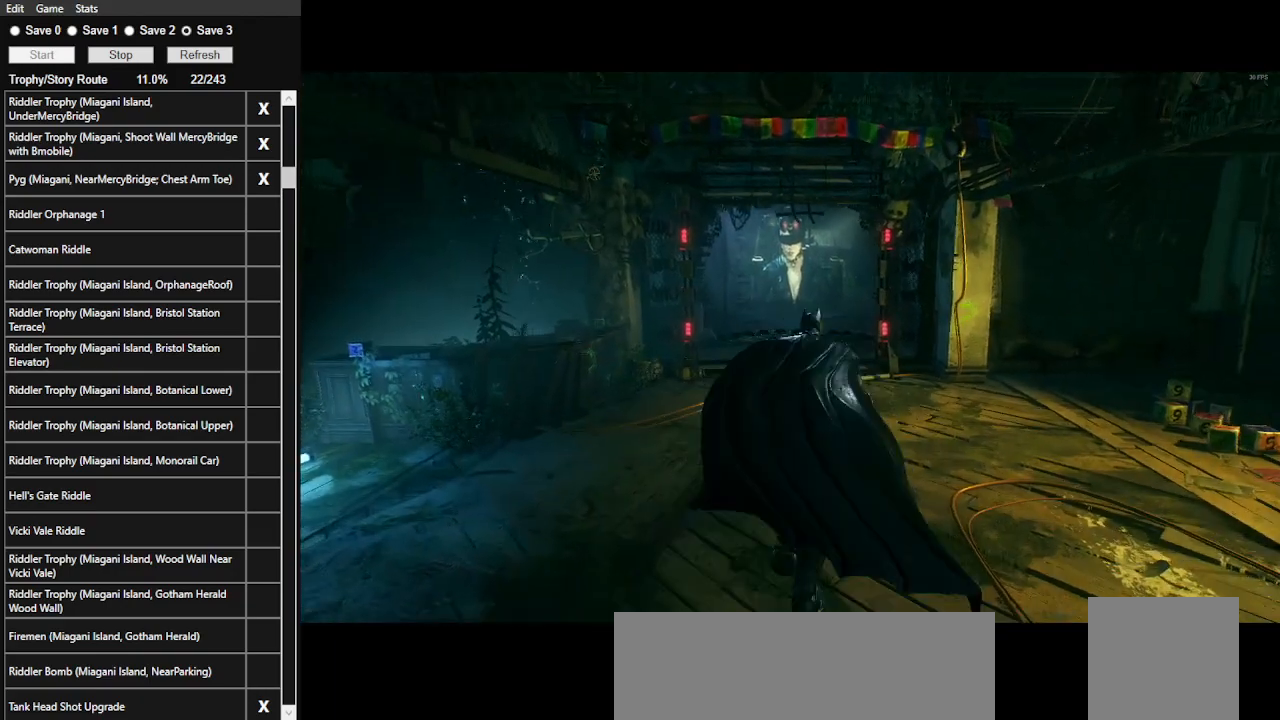
{"keys": [], "mouse": [], "events": [[433, "space", "up"], [433, "w", "up"]]}
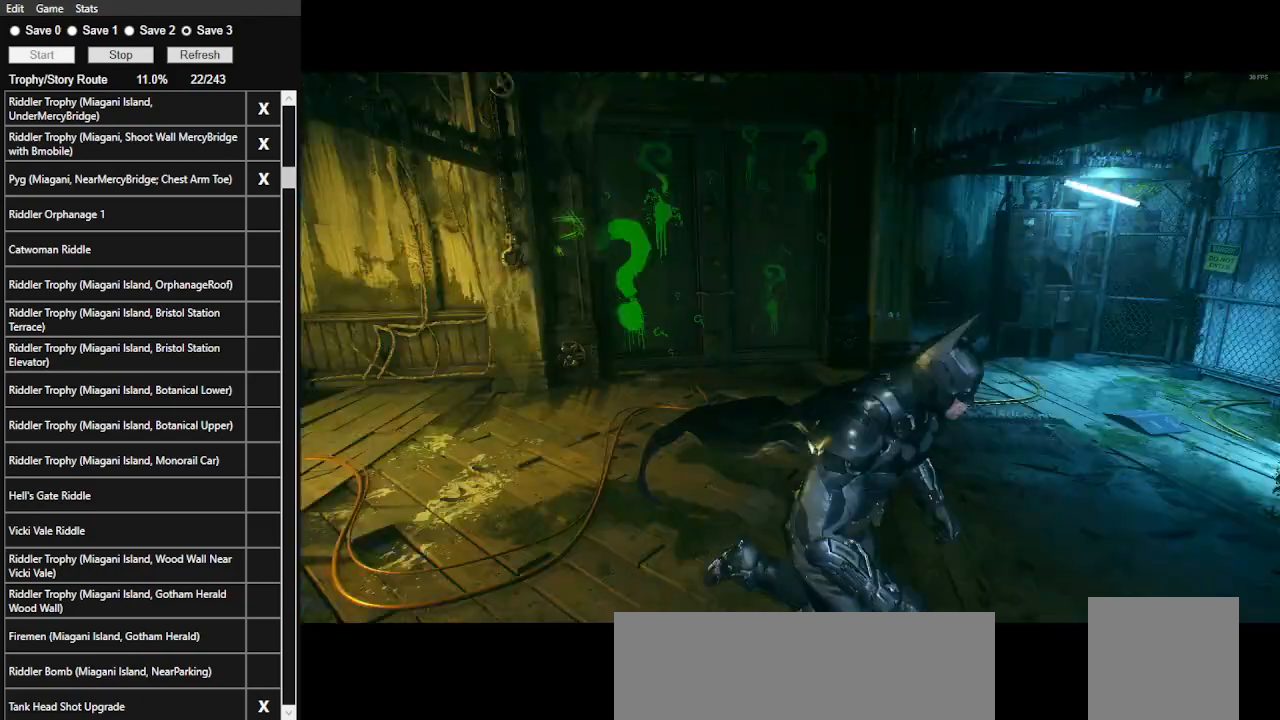
{"keys": ["w"], "mouse": [], "events": [[200, "w", "down"]]}
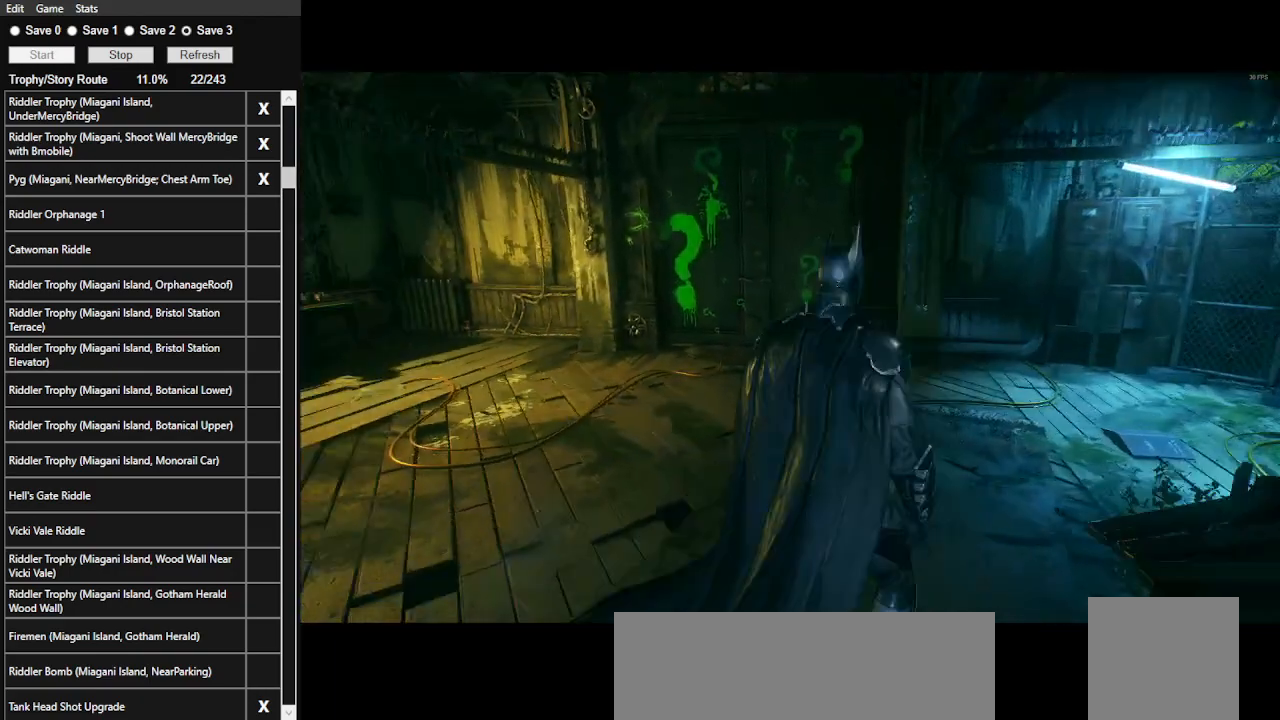
{"keys": [], "mouse": [], "events": [[267, "w", "up"]]}
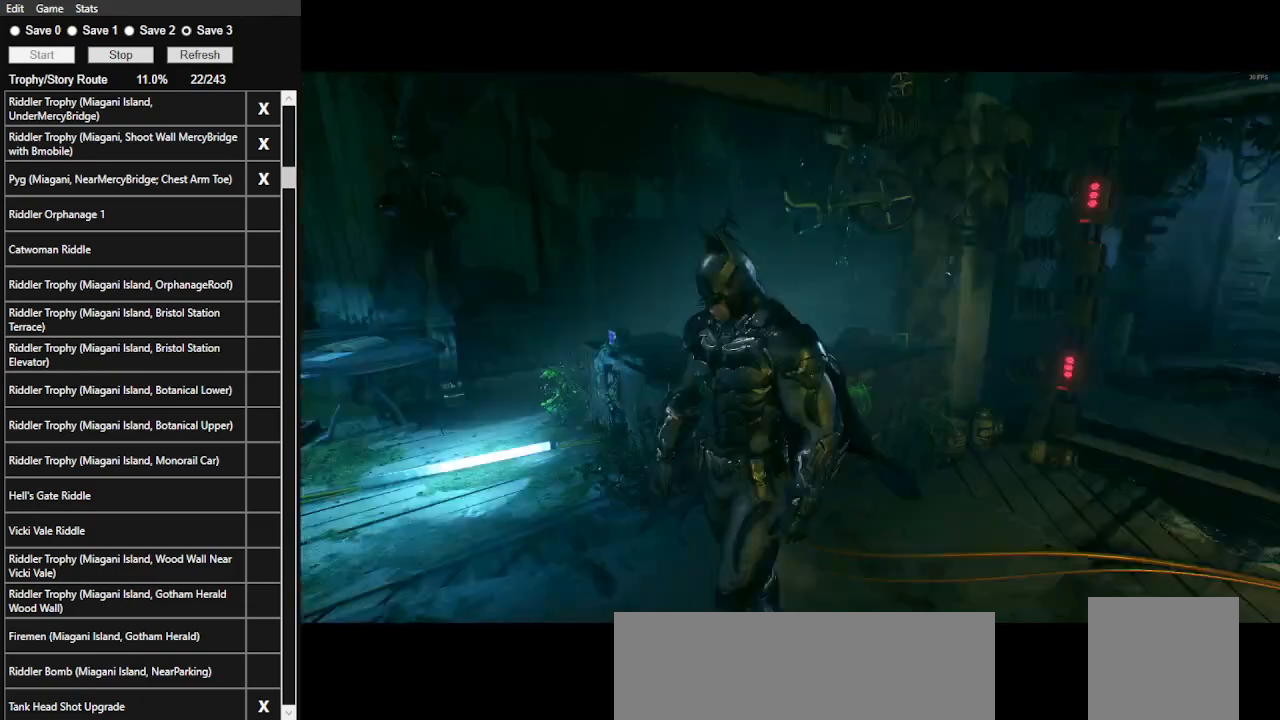
{"keys": ["space", "w"], "mouse": [], "events": [[67, "d", "down"], [200, "w", "down"], [367, "d", "up"], [467, "space", "down"]]}
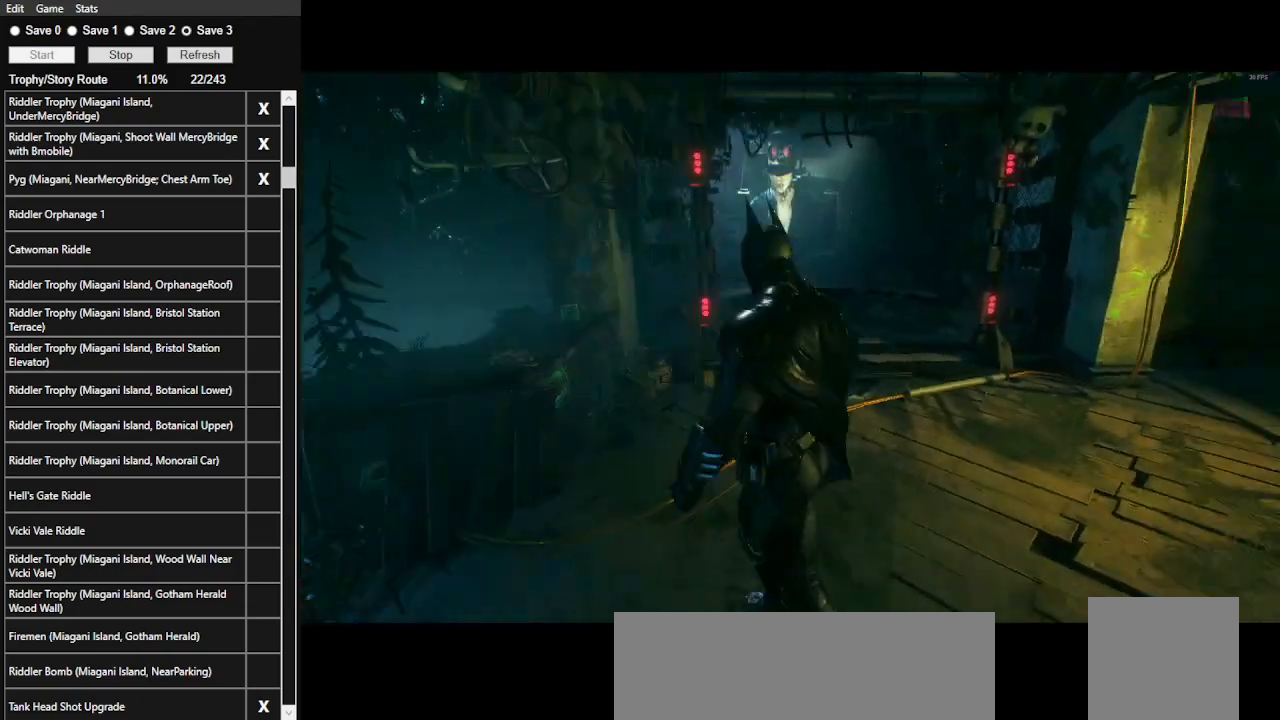
{"keys": ["space", "w"], "mouse": [], "events": []}
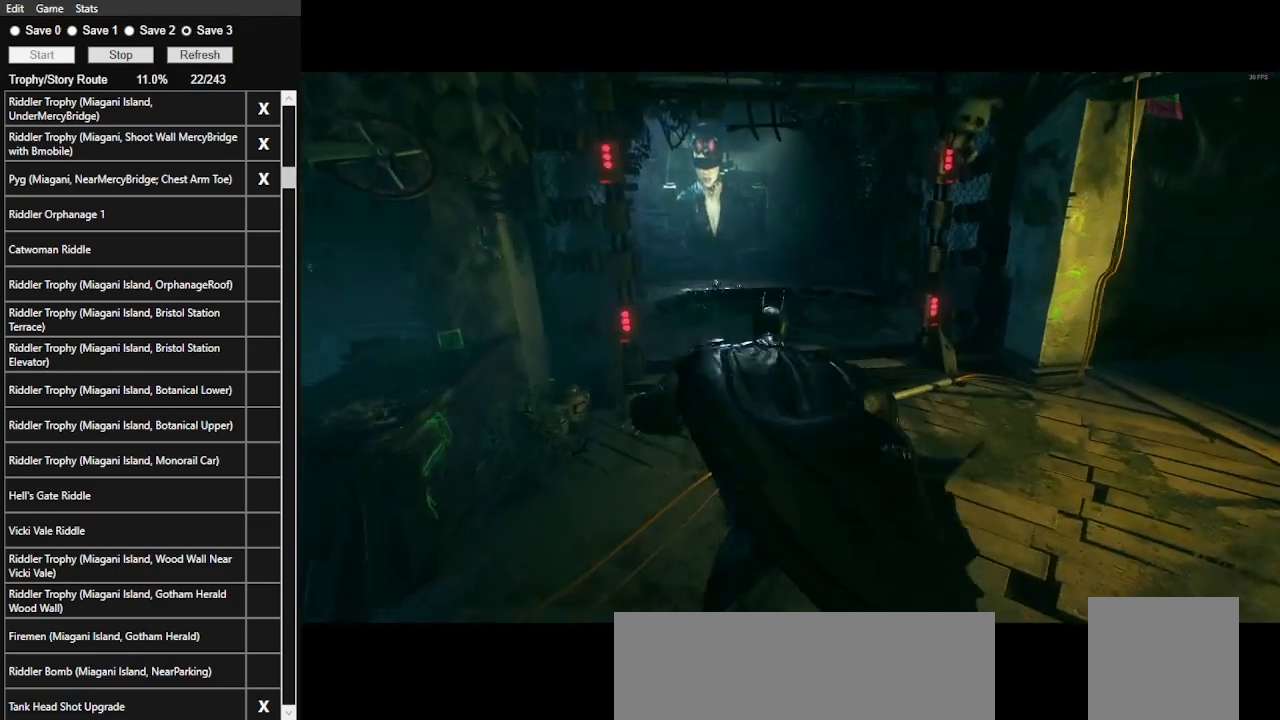
{"keys": ["space", "w"], "mouse": [], "events": []}
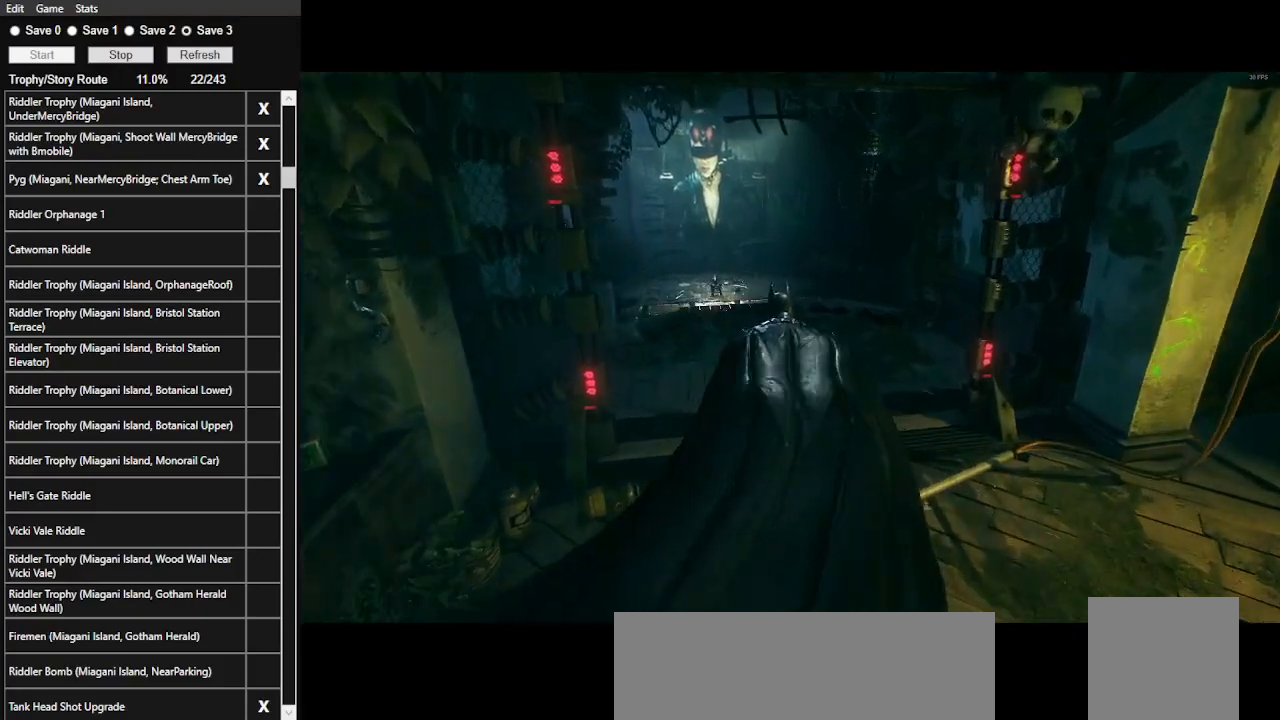
{"keys": ["space", "w"], "mouse": [], "events": []}
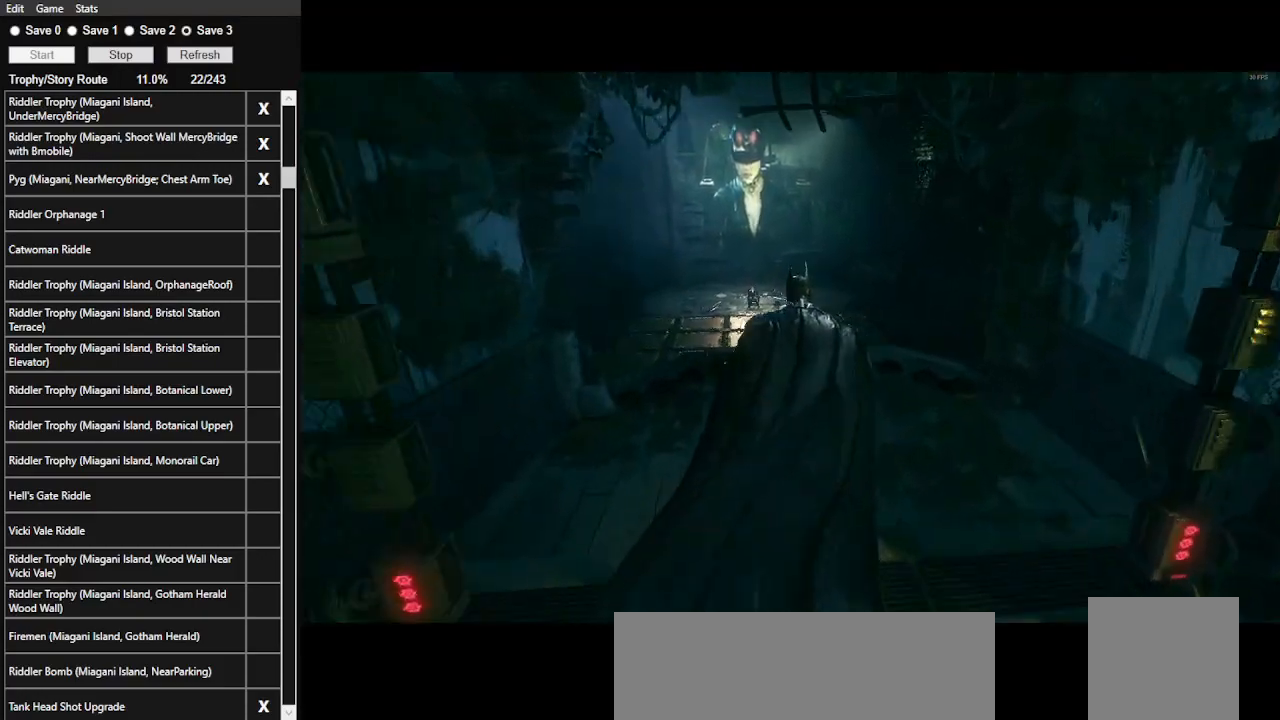
{"keys": ["space", "w"], "mouse": [], "events": []}
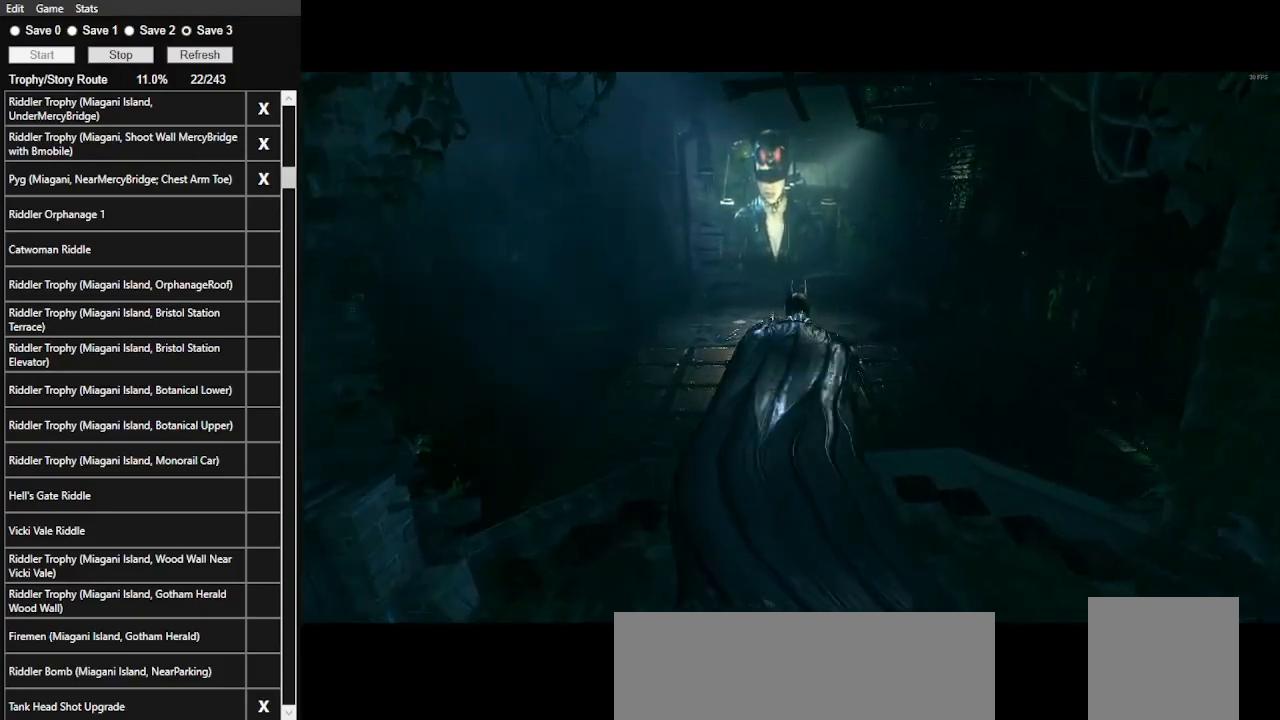
{"keys": ["space", "w"], "mouse": [], "events": []}
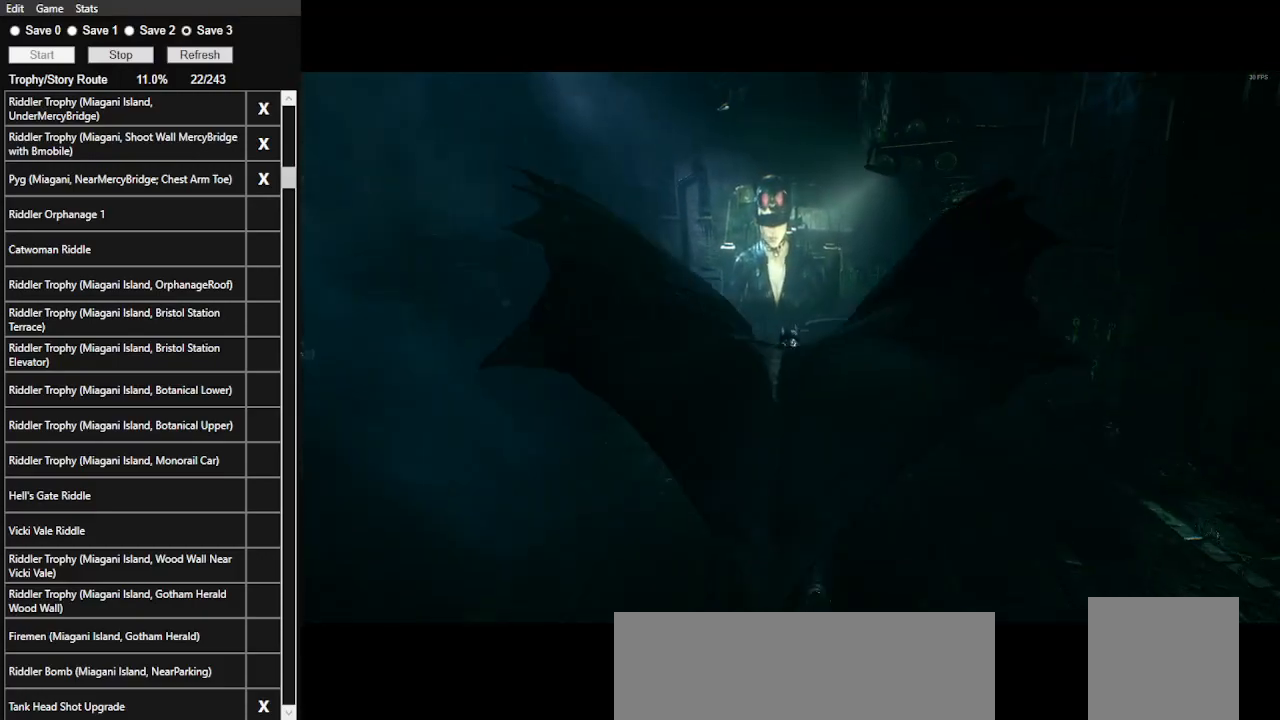
{"keys": ["ctrl_l", "space", "w"], "mouse": [], "events": [[333, "ctrl_l", "down"]]}
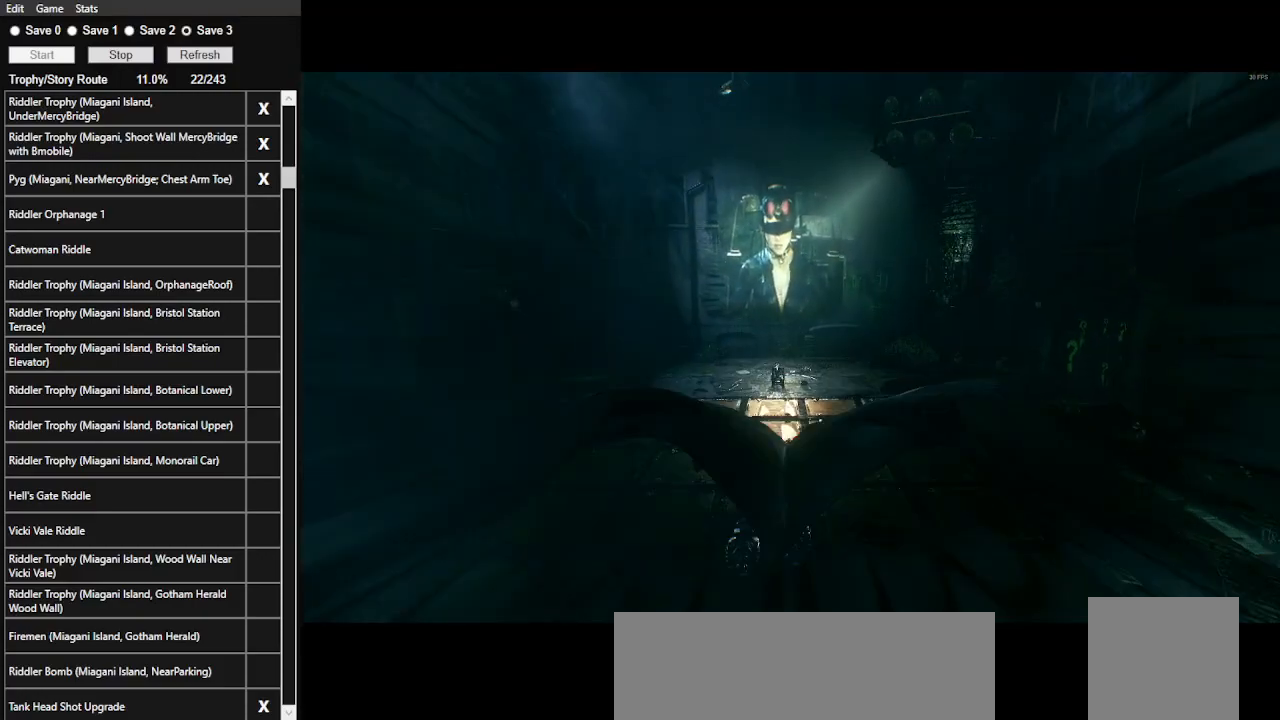
{"keys": ["space", "w"], "mouse": [], "events": [[33, "ctrl_l", "up"]]}
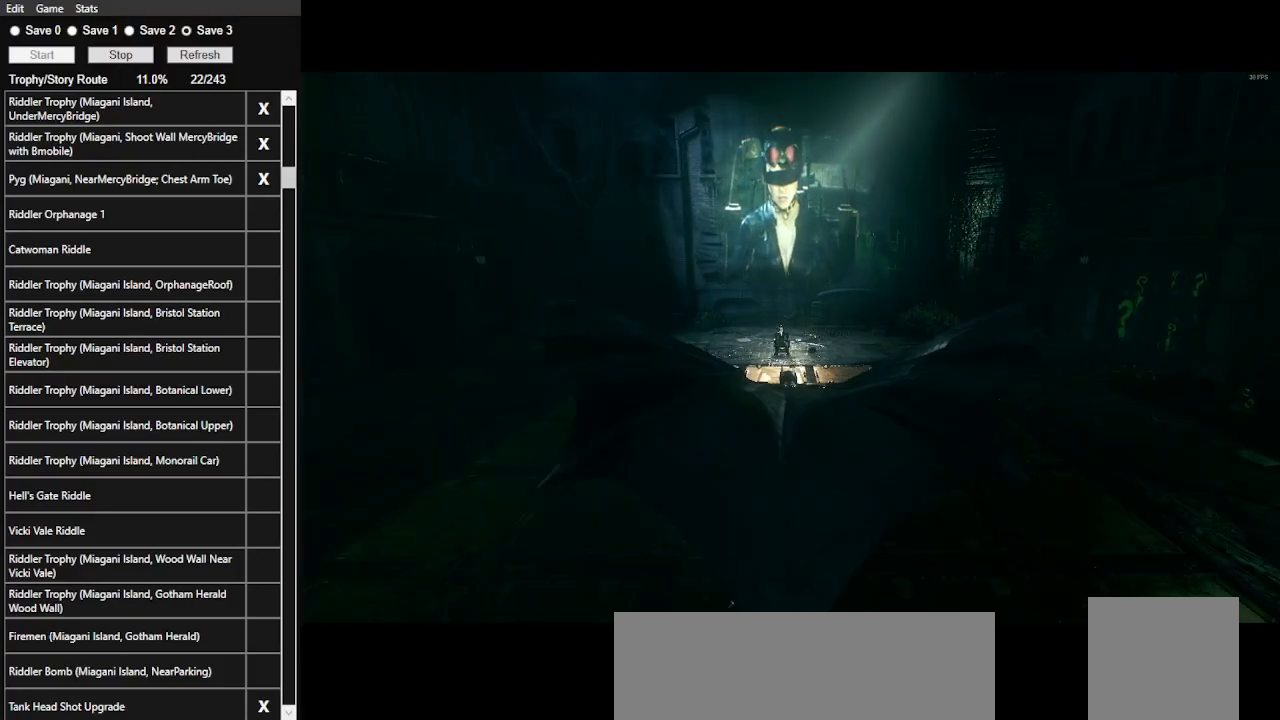
{"keys": ["space", "w"], "mouse": [], "events": []}
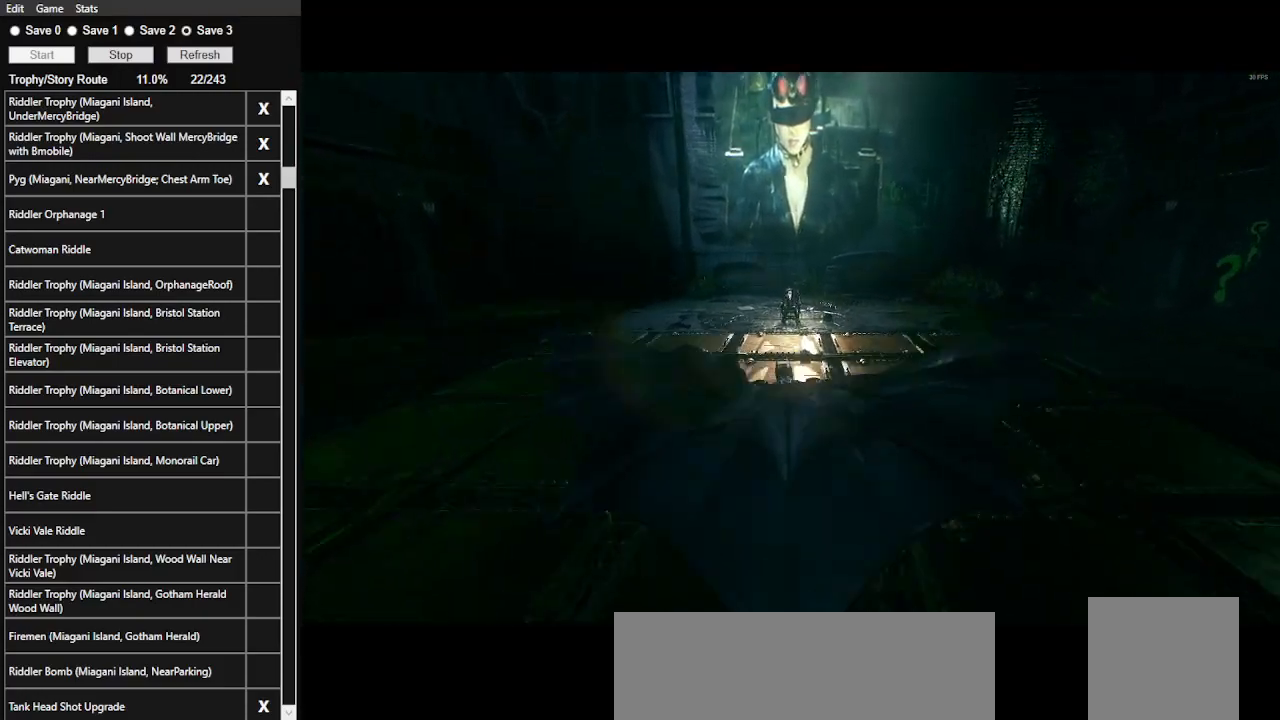
{"keys": ["space", "w"], "mouse": [], "events": []}
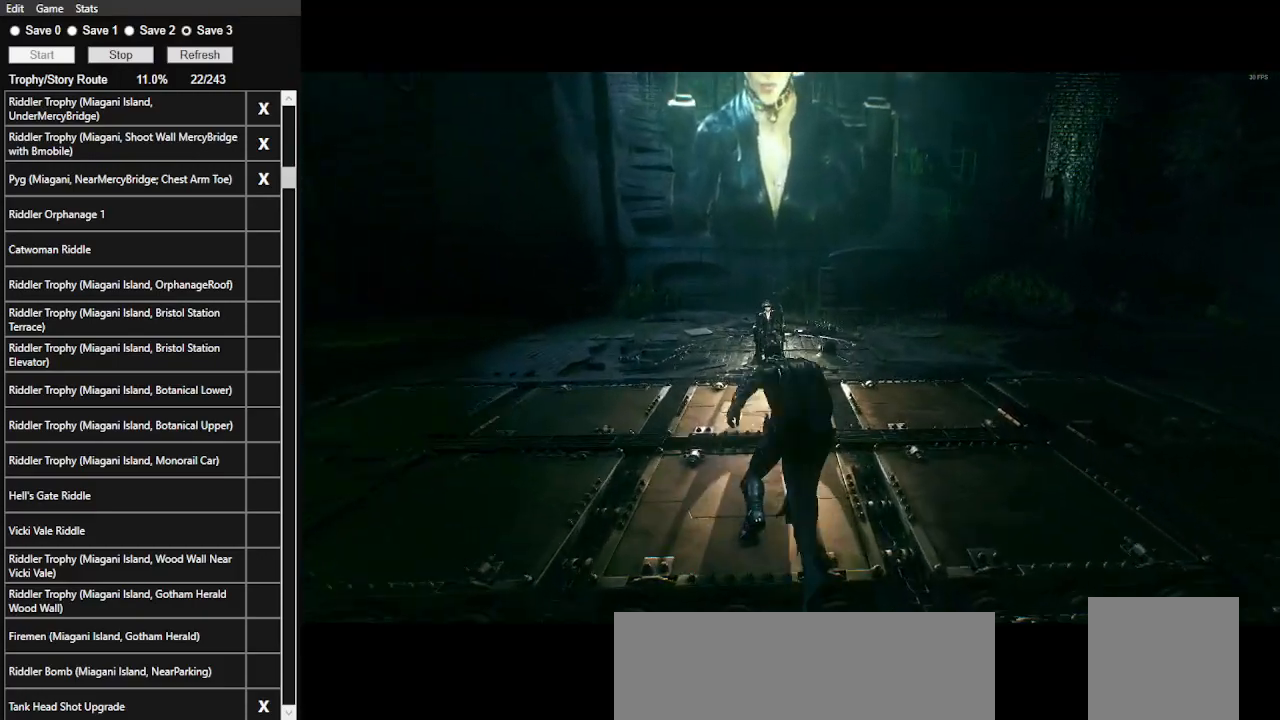
{"keys": ["space", "w"], "mouse": [], "events": []}
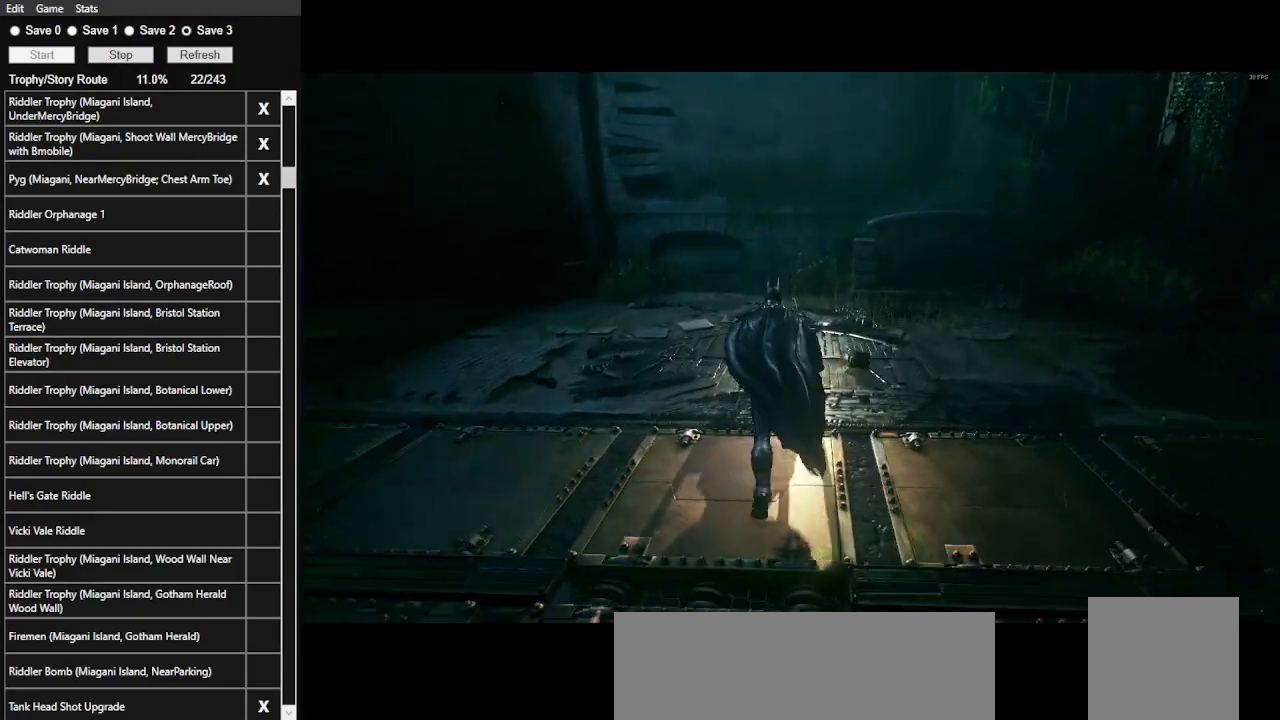
{"keys": ["space"], "mouse": [], "events": [[300, "space", "up"], [300, "w", "up"], [500, "space", "down"]]}
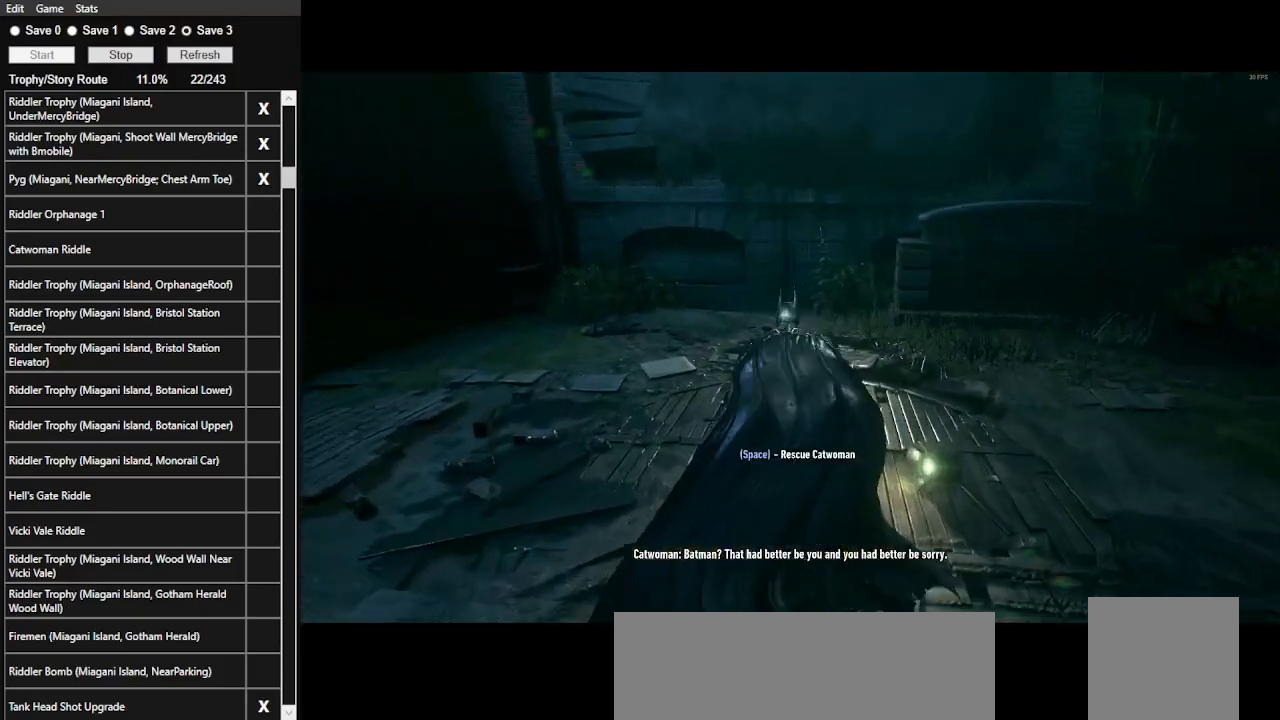
{"keys": [], "mouse": ["left"], "events": [[133, "space", "up"], [467, "mouse_left", "down"]]}
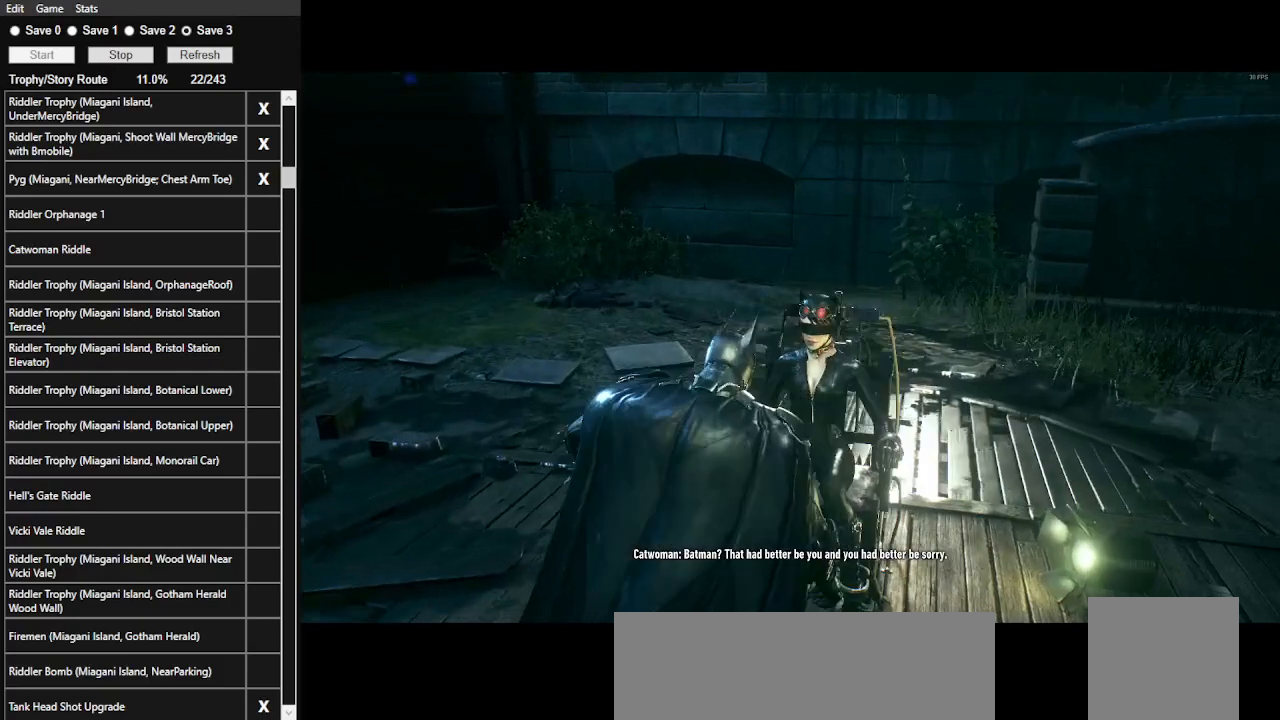
{"keys": [], "mouse": [], "events": [[33, "mouse_left", "up"], [100, "mouse_left", "down"], [167, "mouse_left", "up"], [267, "mouse_left", "down"], [333, "mouse_left", "up"], [400, "mouse_left", "down"], [500, "mouse_left", "up"]]}
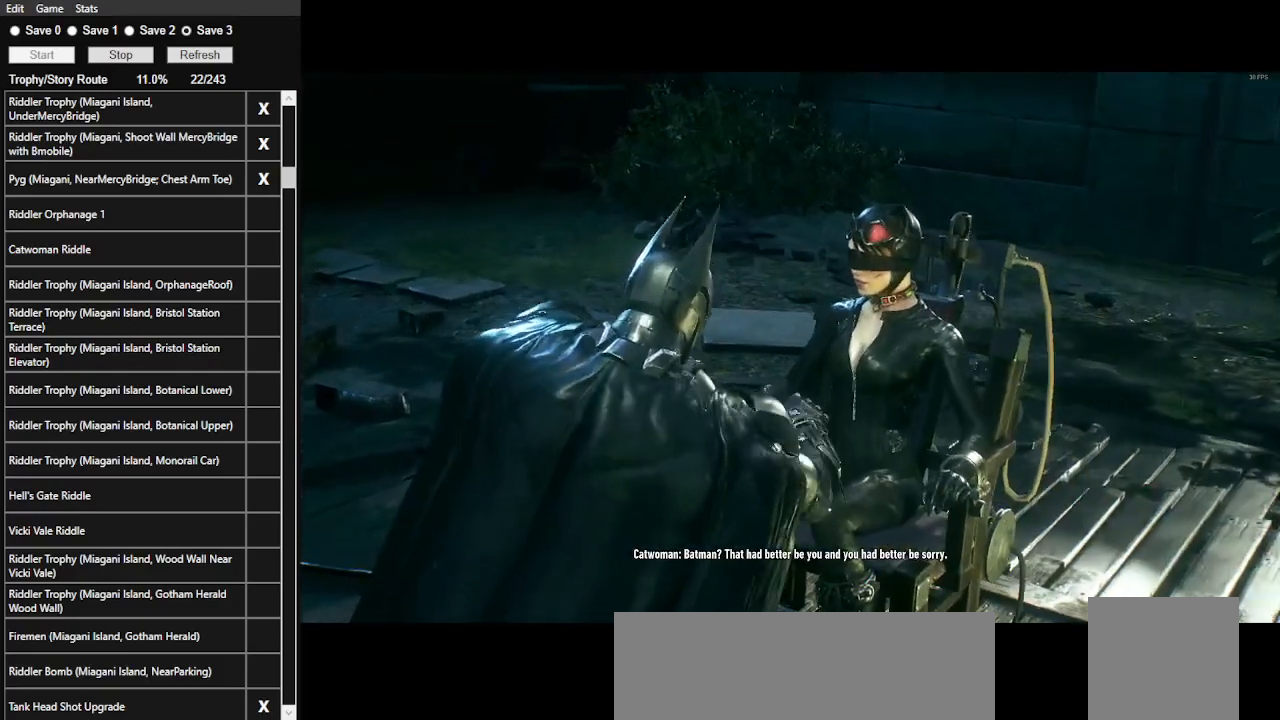
{"keys": [], "mouse": ["left"], "events": [[33, "mouse_left", "down"], [133, "mouse_left", "up"], [167, "mouse_left", "down"], [267, "mouse_left", "up"], [333, "mouse_left", "down"], [400, "mouse_left", "up"], [467, "mouse_left", "down"]]}
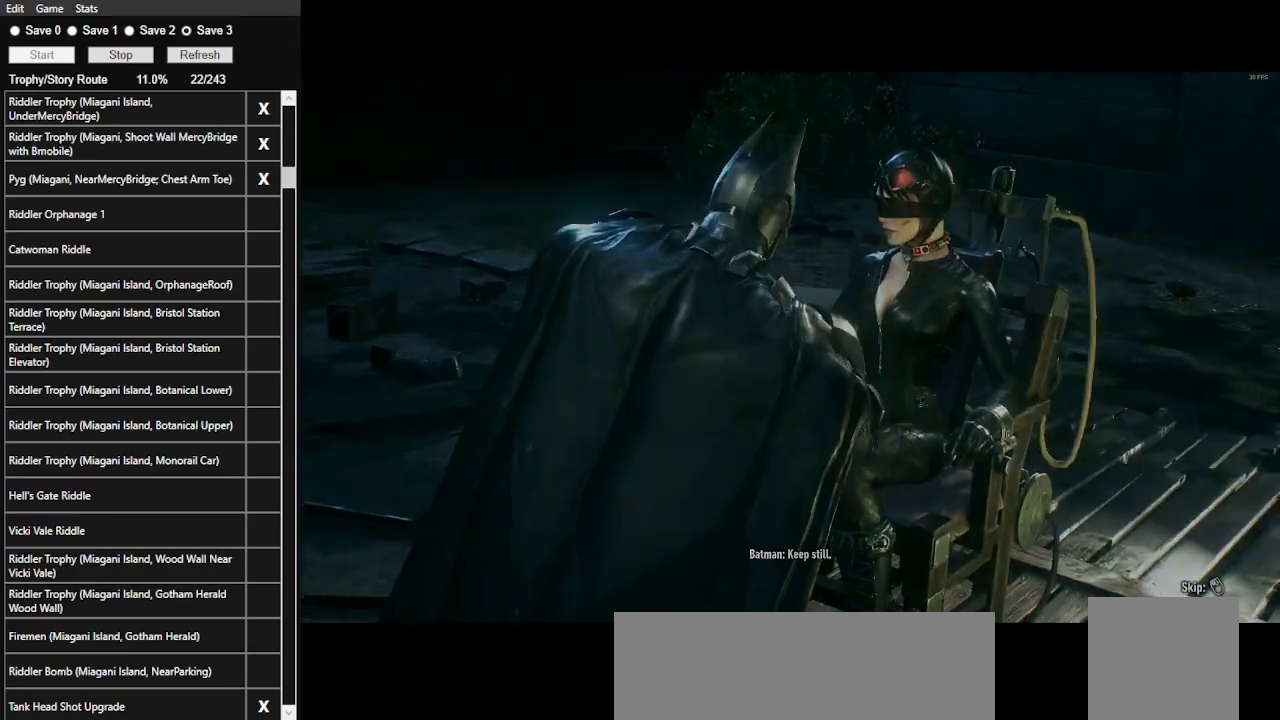
{"keys": [], "mouse": [], "events": [[67, "mouse_left", "up"]]}
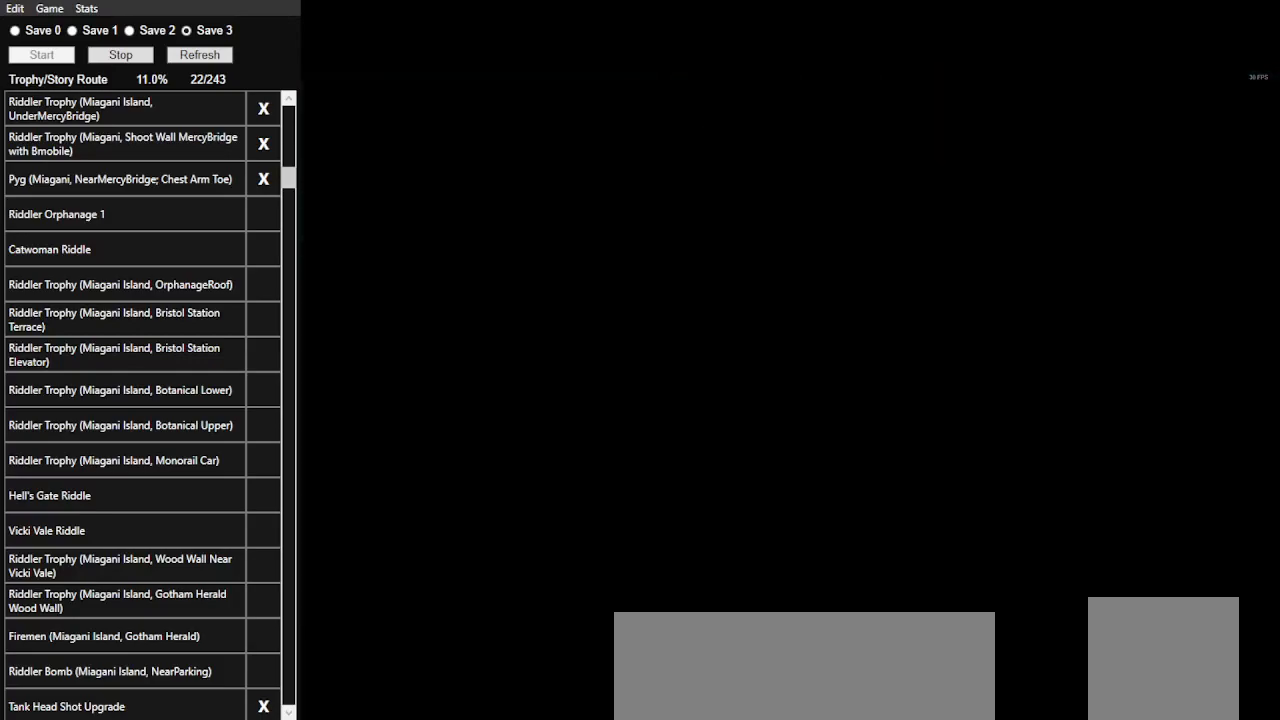
{"keys": [], "mouse": [], "events": []}
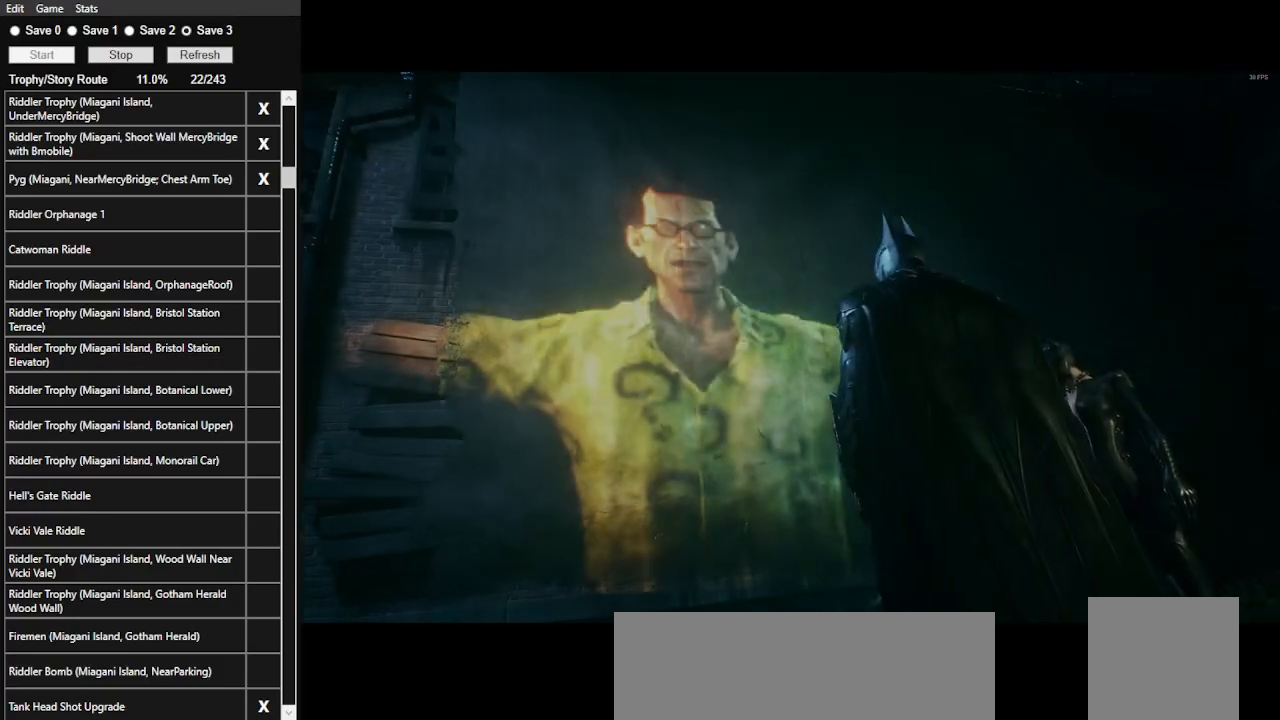
{"keys": [], "mouse": [], "events": []}
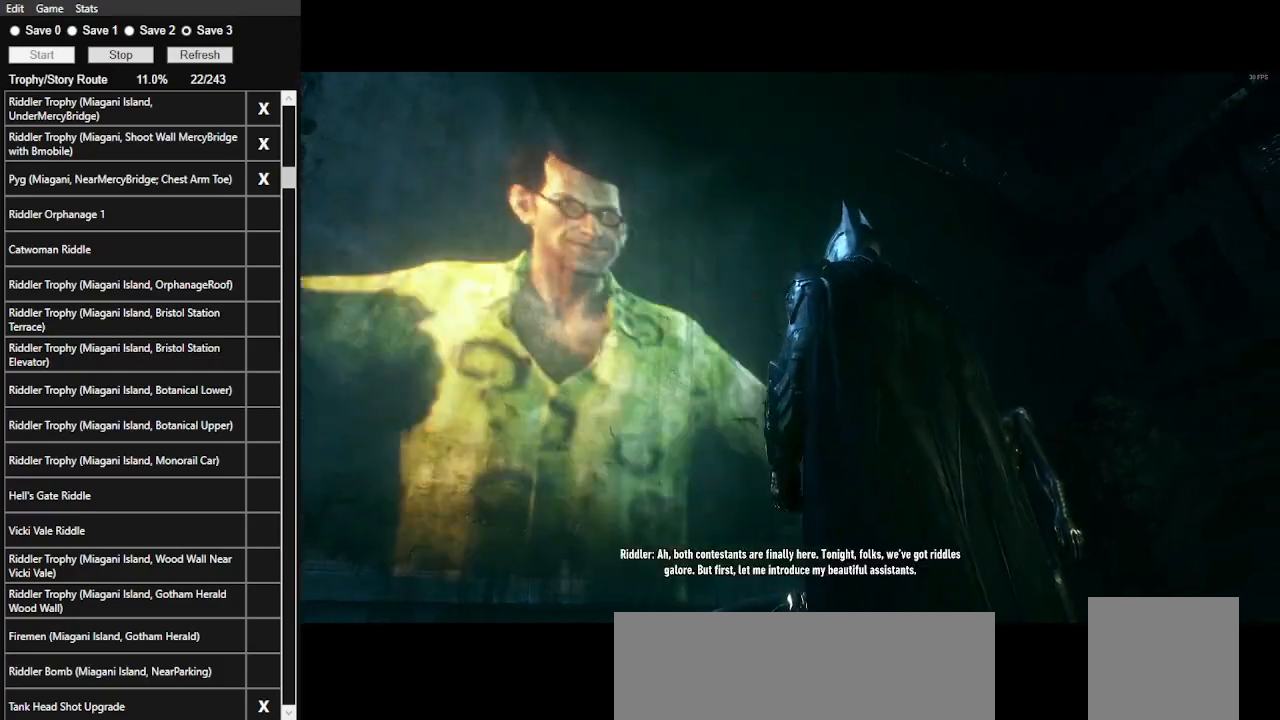
{"keys": [], "mouse": [], "events": []}
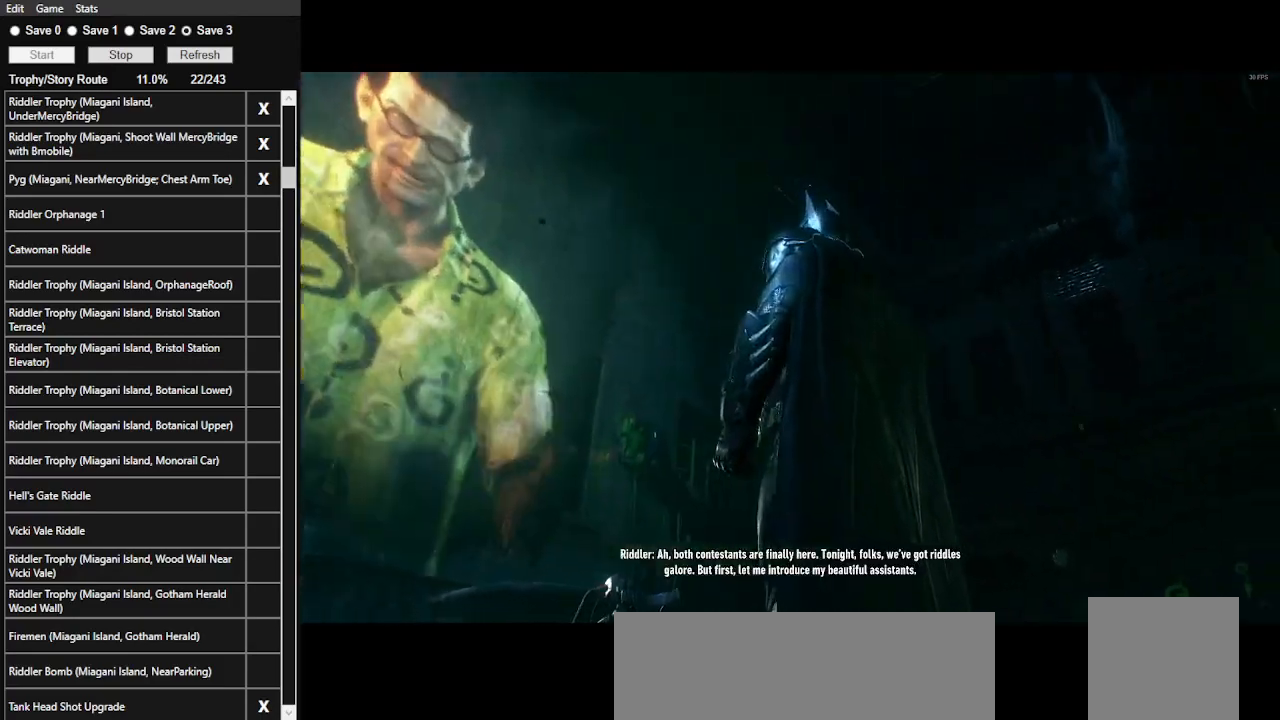
{"keys": [], "mouse": [], "events": []}
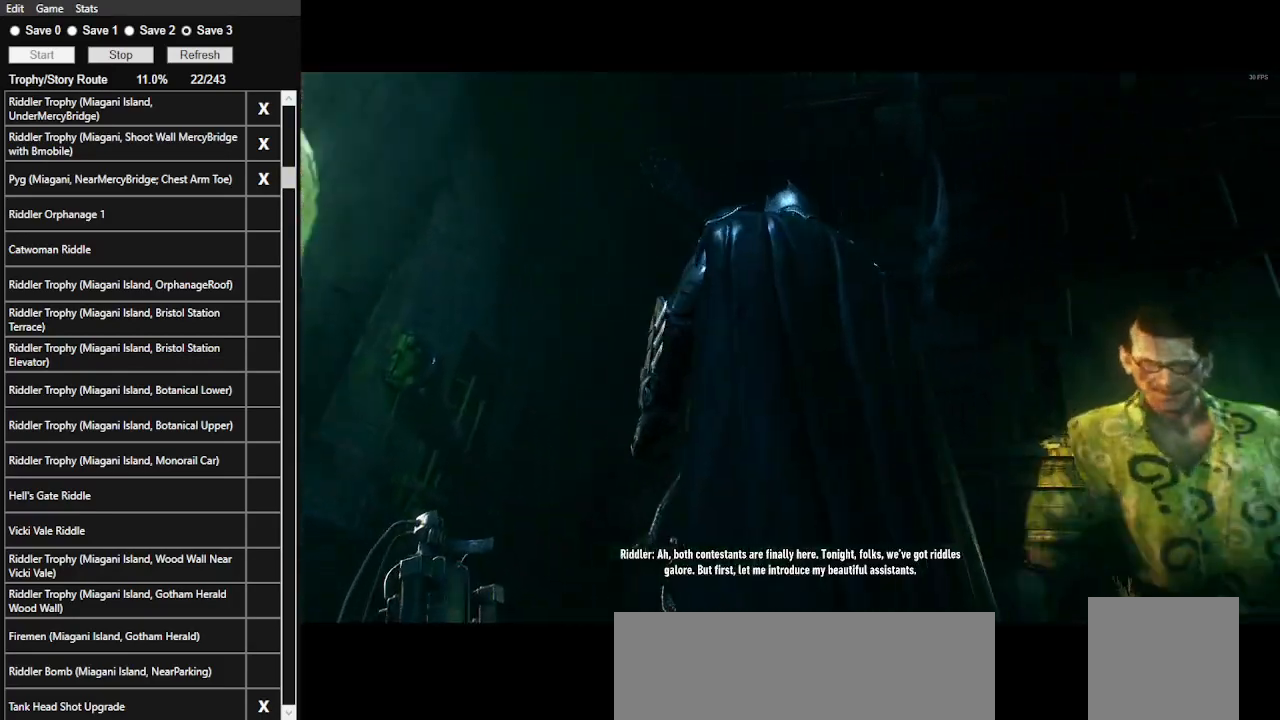
{"keys": [], "mouse": [], "events": []}
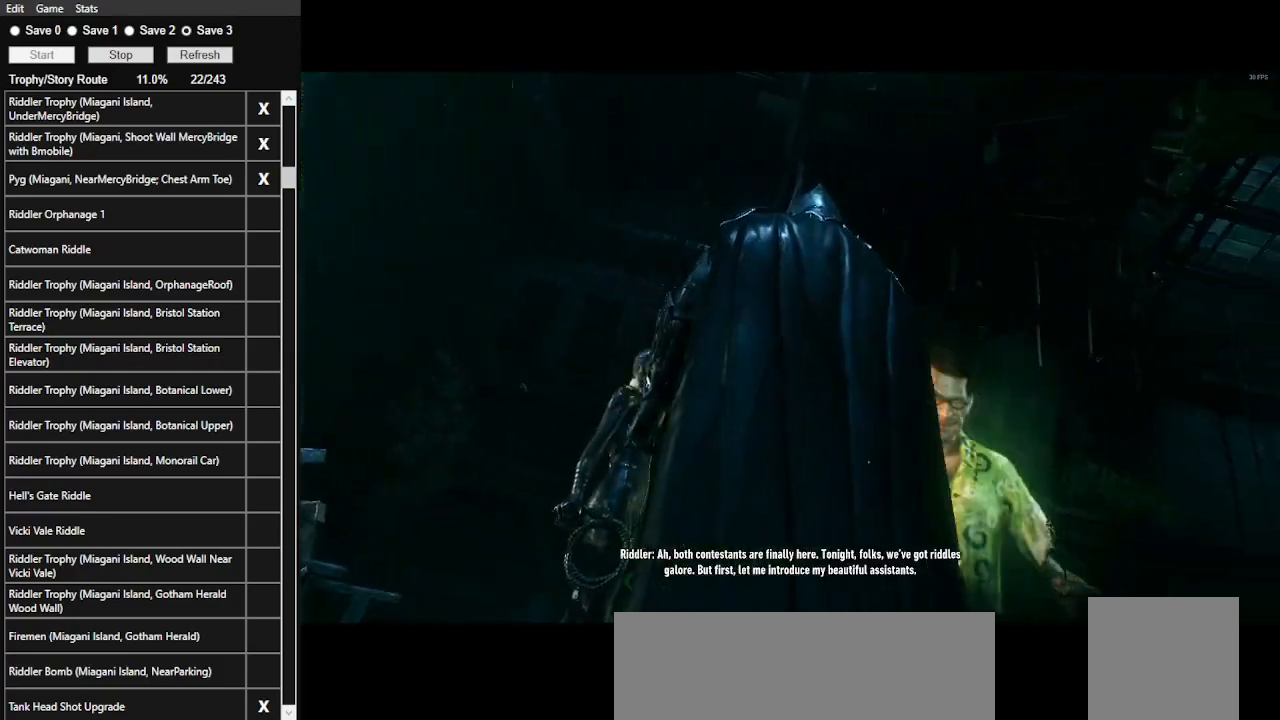
{"keys": [], "mouse": [], "events": []}
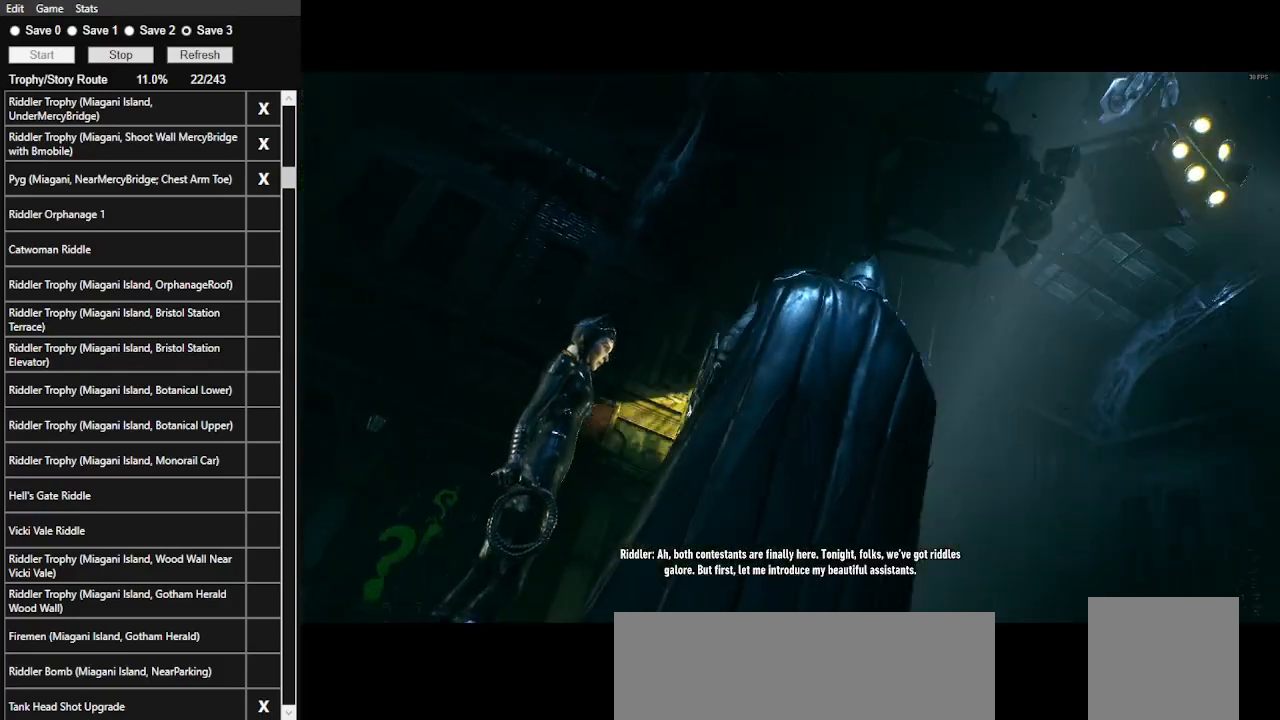
{"keys": [], "mouse": [], "events": []}
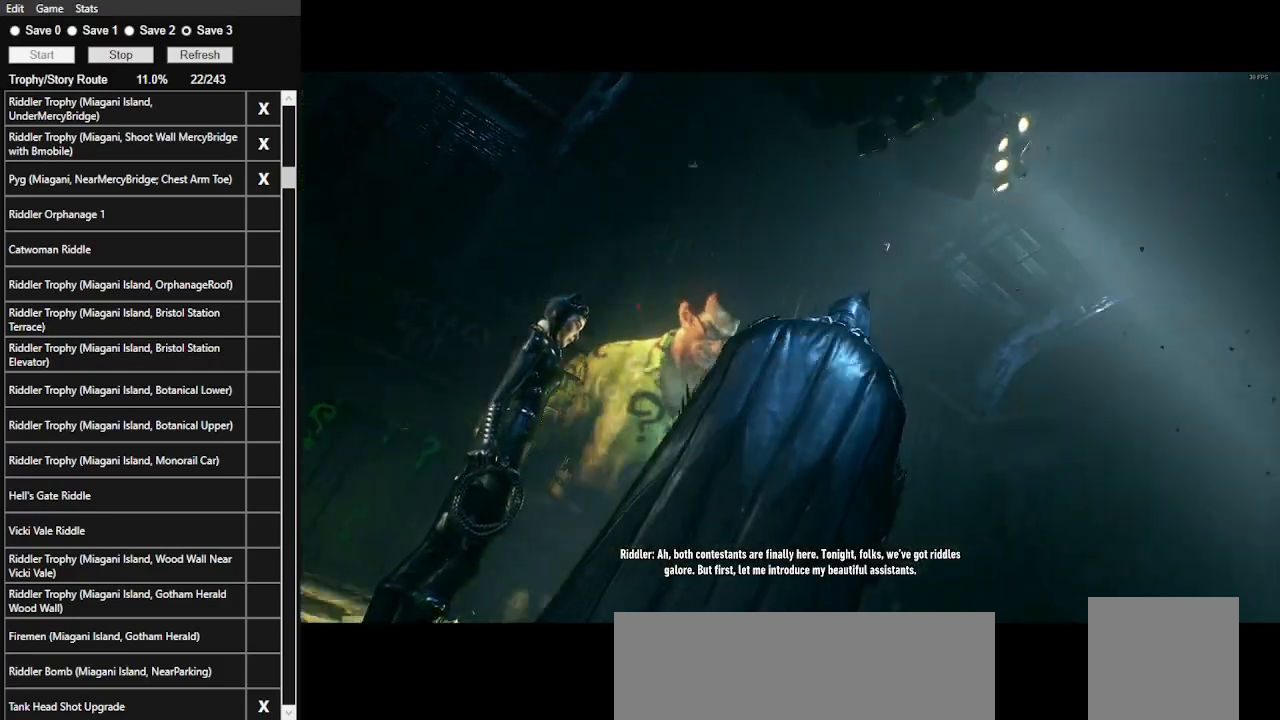
{"keys": [], "mouse": [], "events": []}